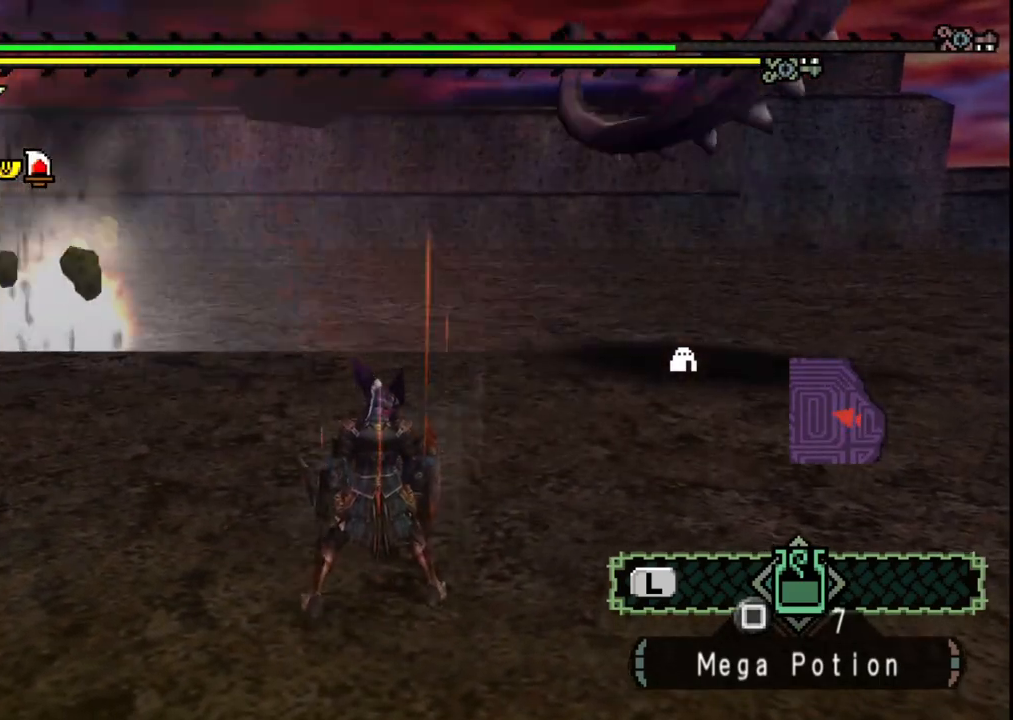
Gameplay with a controller (Xbox layout); each line is a JSON object with the inputs held at the frame after it. "events" lists button and stick changes between this image and that frame as [ms after this image, input, new state], when the widget could be followed in between. Not read: L2 L3 R1 R2 R3 Y.
{"buttons": [], "left_stick": "right", "right_stick": "center", "events": []}
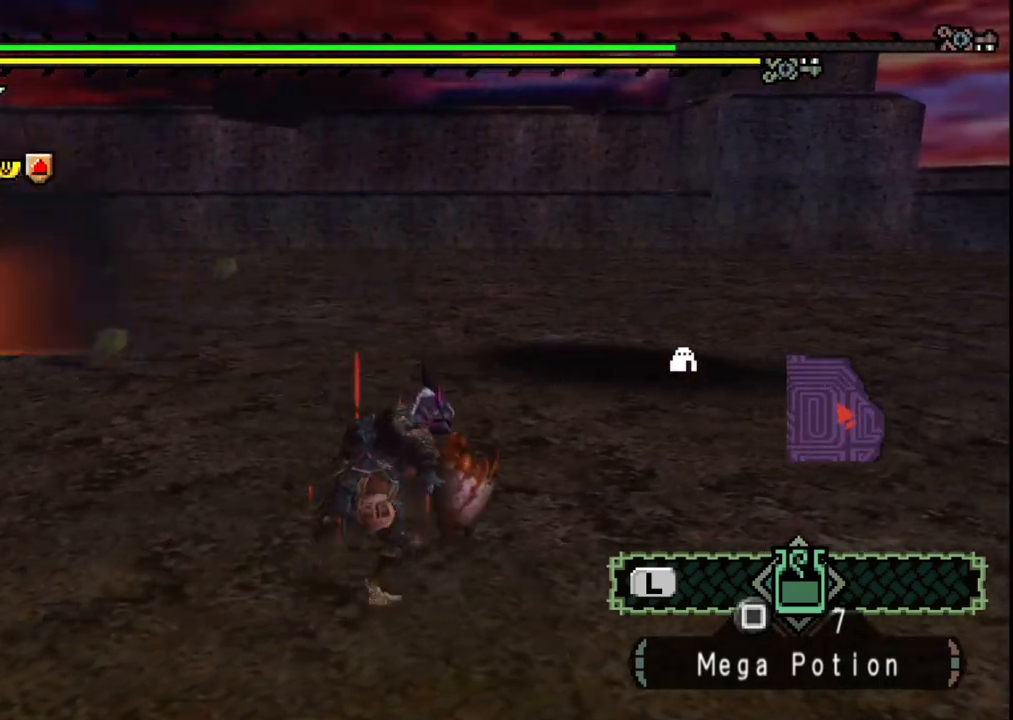
{"buttons": [], "left_stick": "up-right", "right_stick": "center", "events": [[400, "left_stick", "up-right"]]}
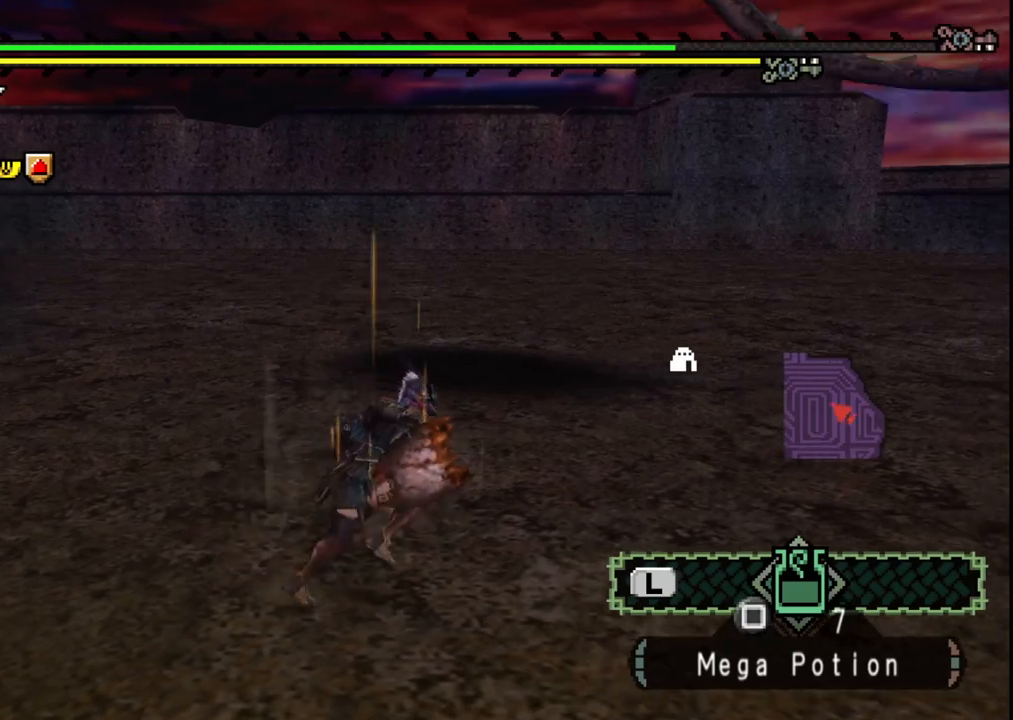
{"buttons": [], "left_stick": "up-right", "right_stick": "center", "events": []}
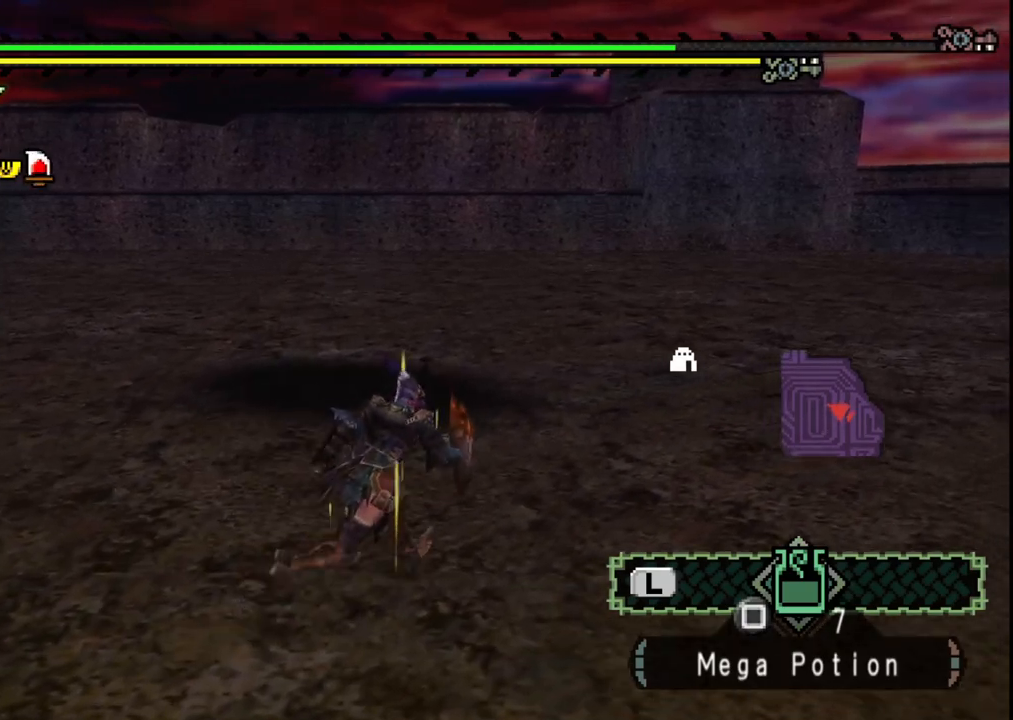
{"buttons": [], "left_stick": "center", "right_stick": "center", "events": [[133, "left_stick", "up"], [467, "left_stick", "center"]]}
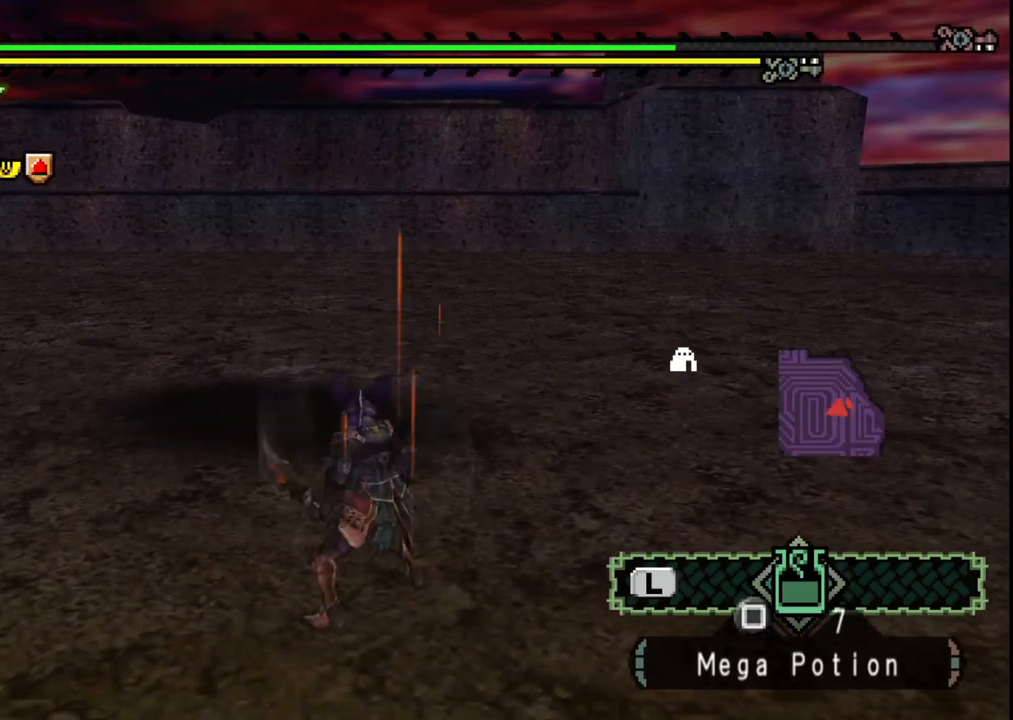
{"buttons": [], "left_stick": "center", "right_stick": "center", "events": [[67, "right_stick", "up-left"], [200, "right_stick", "center"]]}